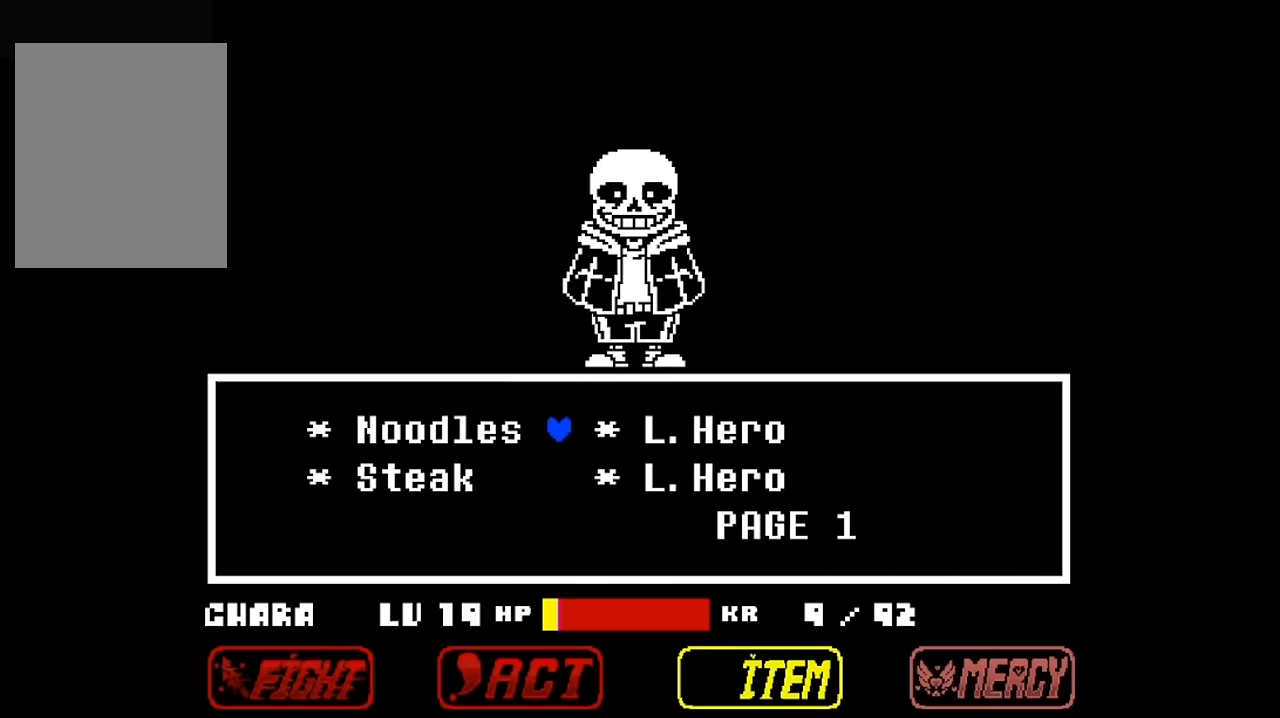
Gameplay with keyboard; each line is a JSON object with the keys held at the frame after it. "events" lists presses ("down") and releases ("up") of "c", "down", "left", "right", "up", "x" and "z" between this image and that frame as [ms after this image, input, new state], when the widget could be followed in between. No other keys are recorded. Mouse input is not recorded.
{"keys": [], "events": [[234, "down", "down"], [467, "down", "up"]]}
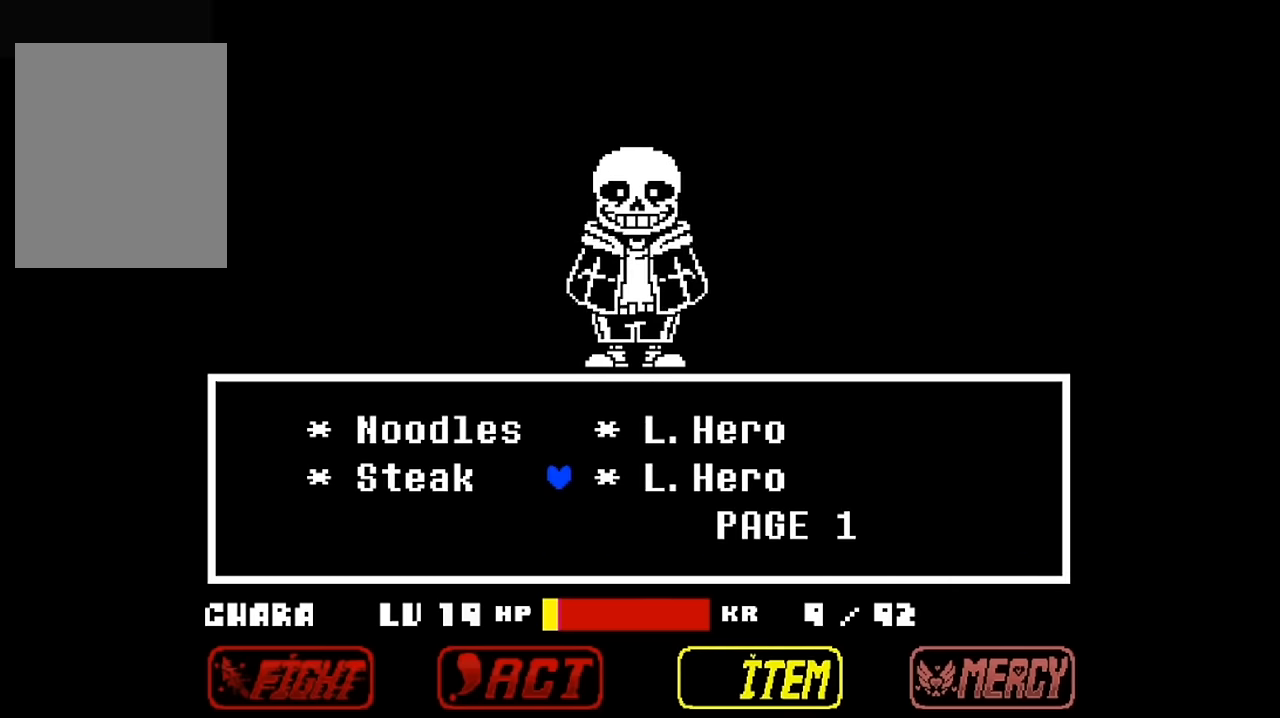
{"keys": ["z"], "events": [[67, "left", "down"], [200, "left", "up"], [234, "z", "down"], [334, "x", "down"], [334, "z", "up"], [434, "z", "down"], [467, "x", "up"]]}
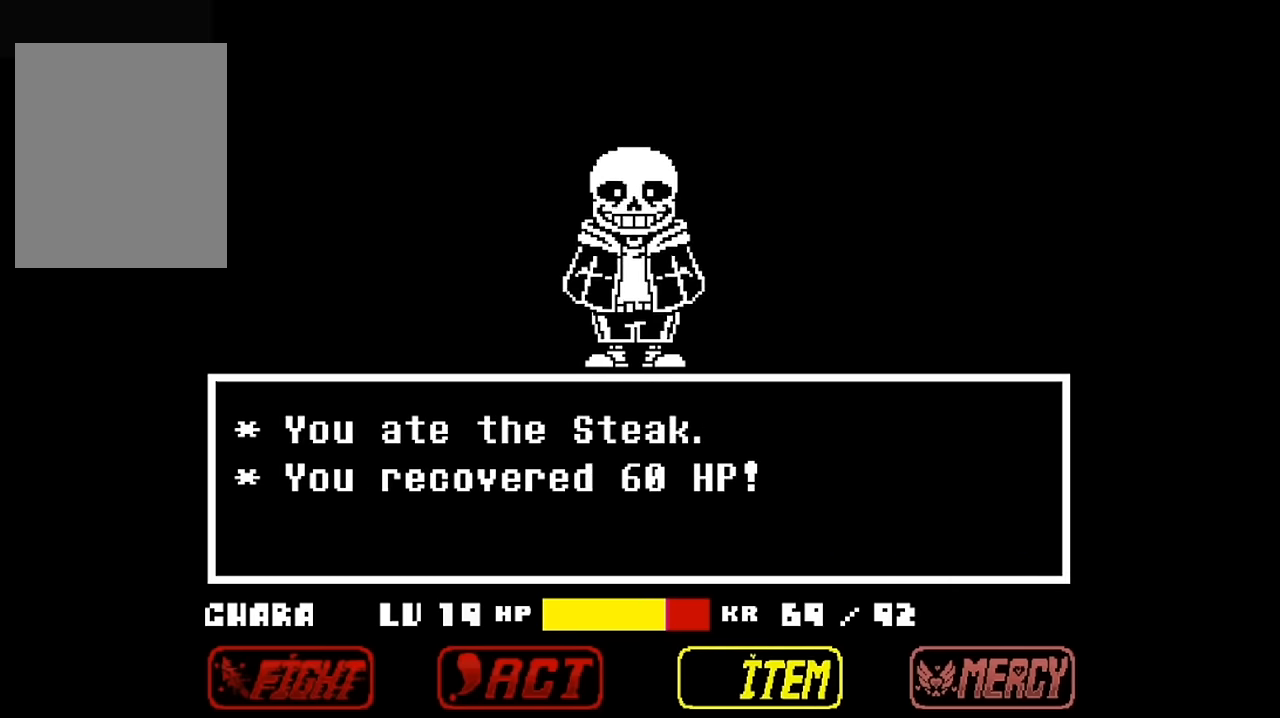
{"keys": [], "events": [[67, "z", "up"], [267, "z", "down"], [334, "z", "up"]]}
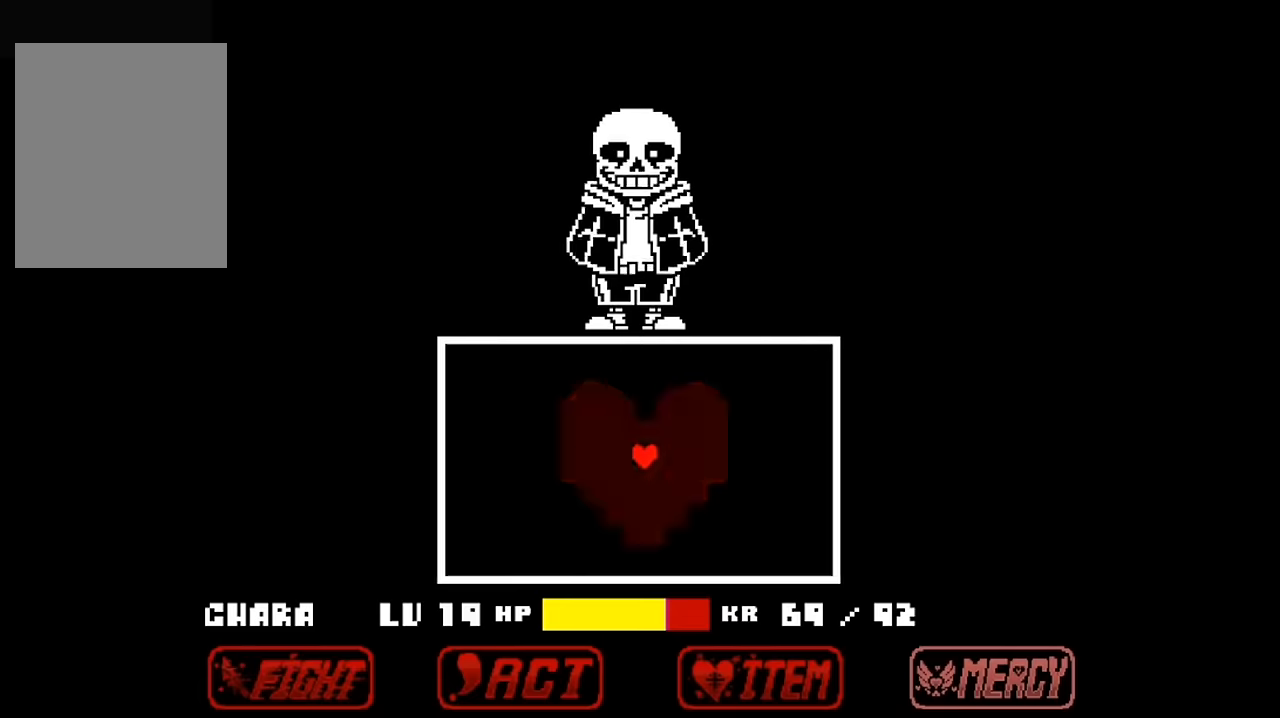
{"keys": [], "events": []}
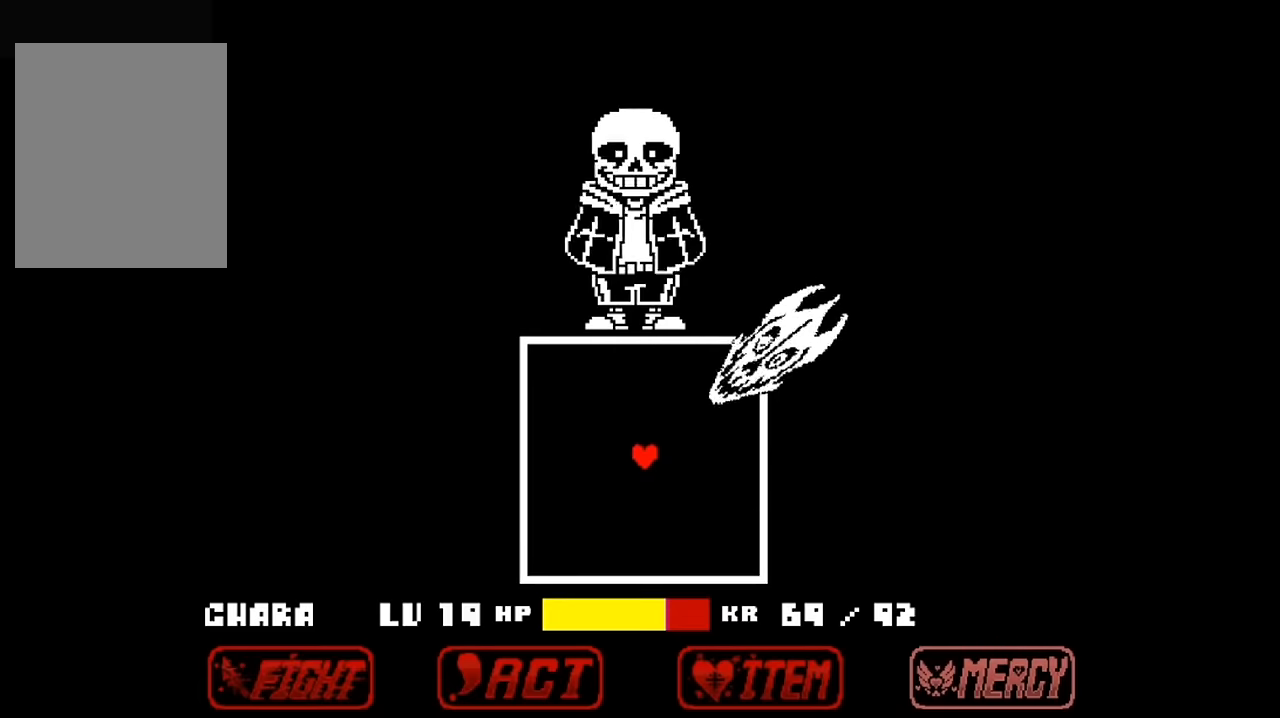
{"keys": ["left", "up"], "events": [[234, "left", "down"], [234, "up", "down"]]}
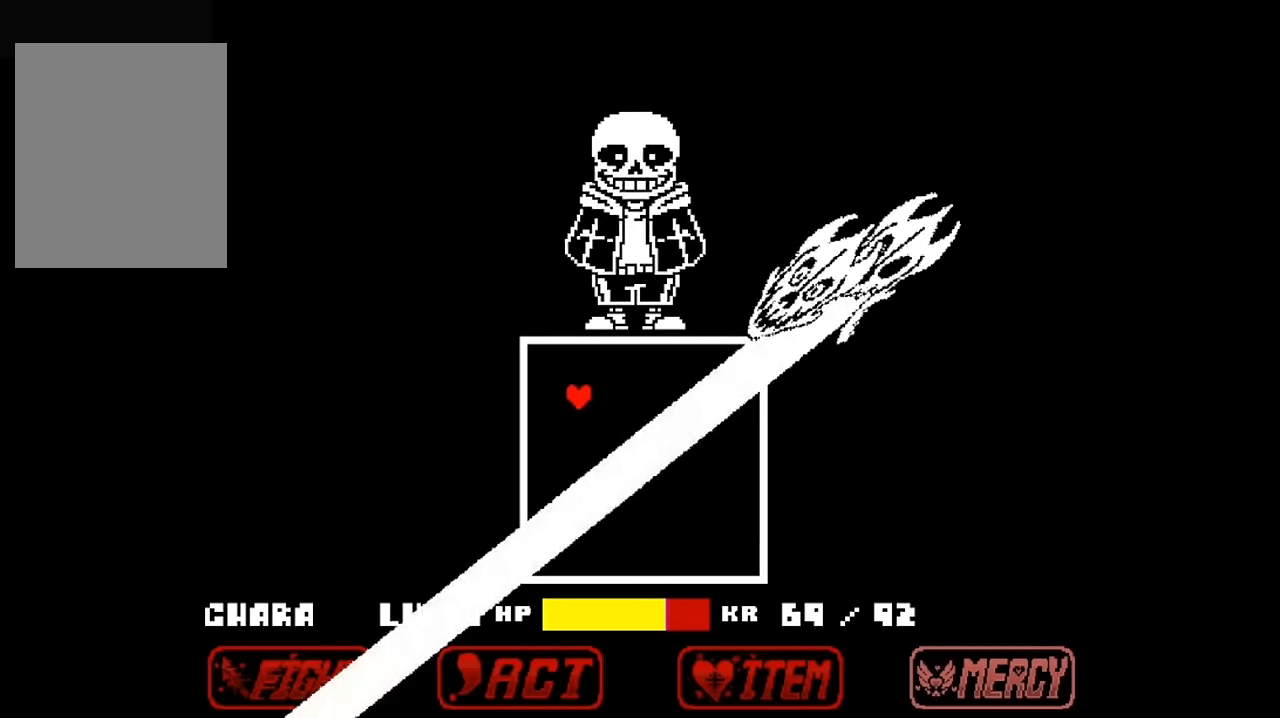
{"keys": ["up"], "events": [[67, "left", "up"], [100, "right", "down"], [200, "right", "up"]]}
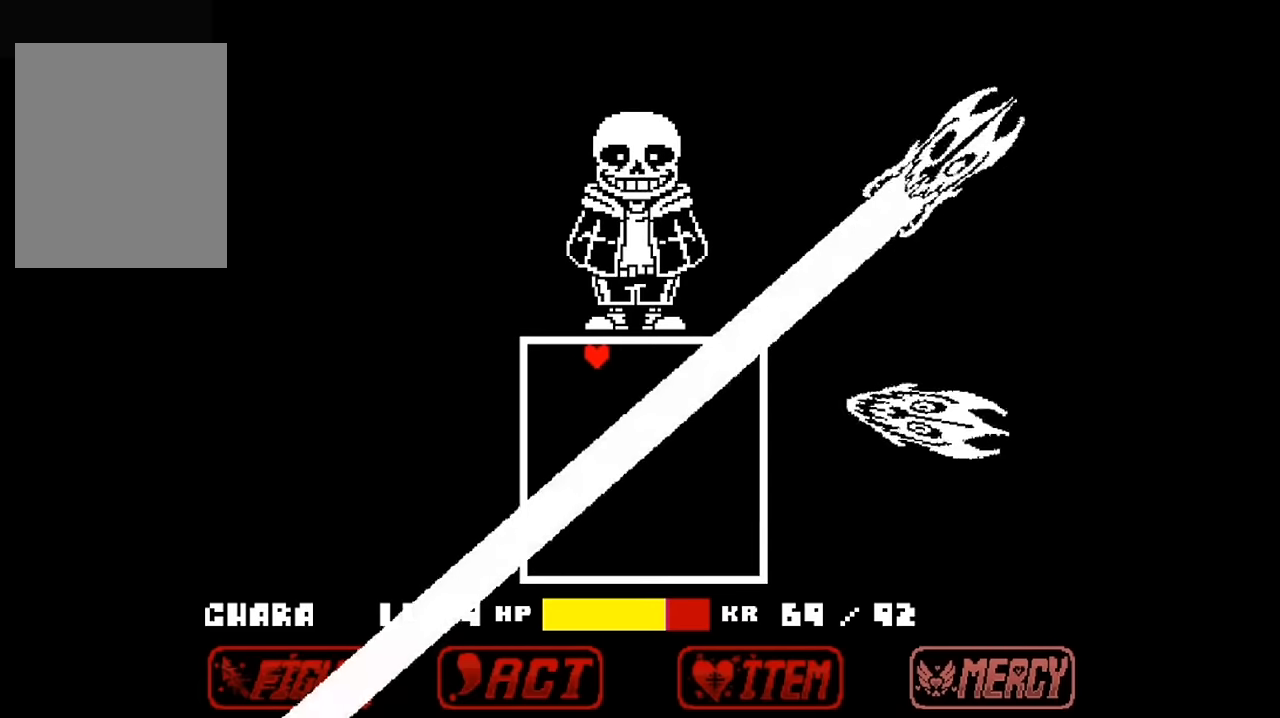
{"keys": ["down", "right"], "events": [[34, "right", "down"], [334, "up", "up"], [467, "down", "down"]]}
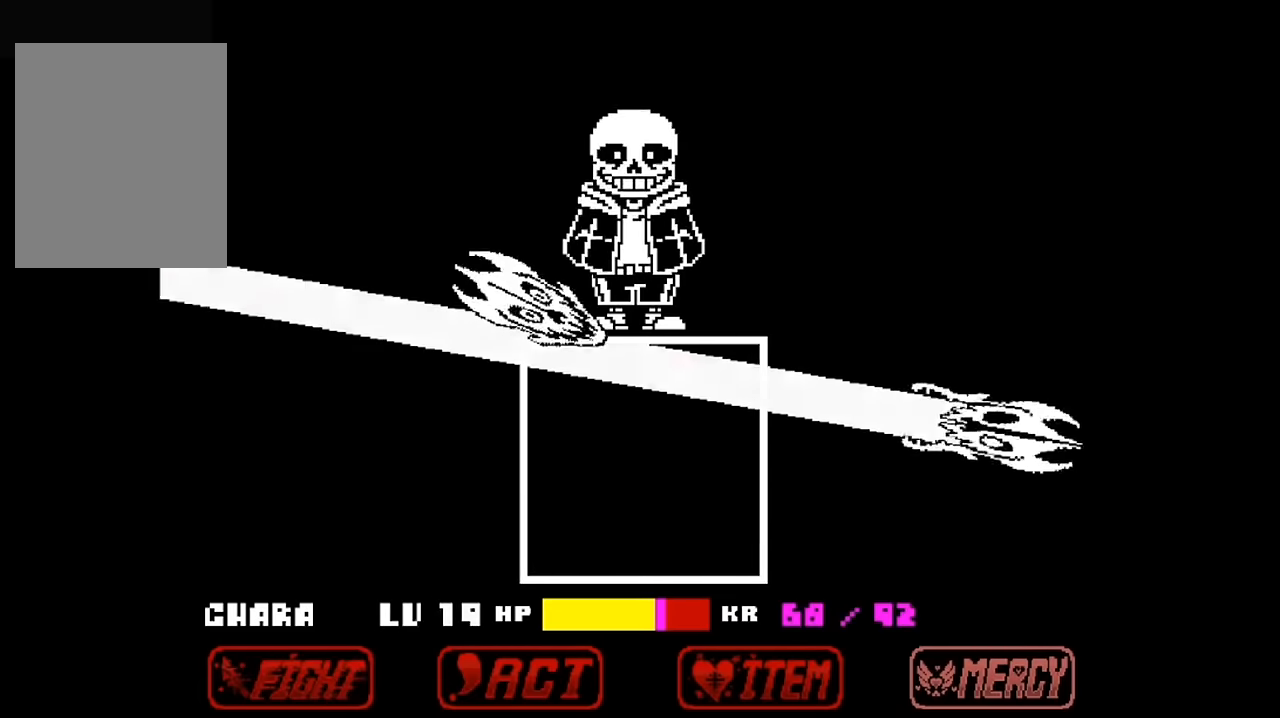
{"keys": ["down"], "events": [[67, "right", "up"]]}
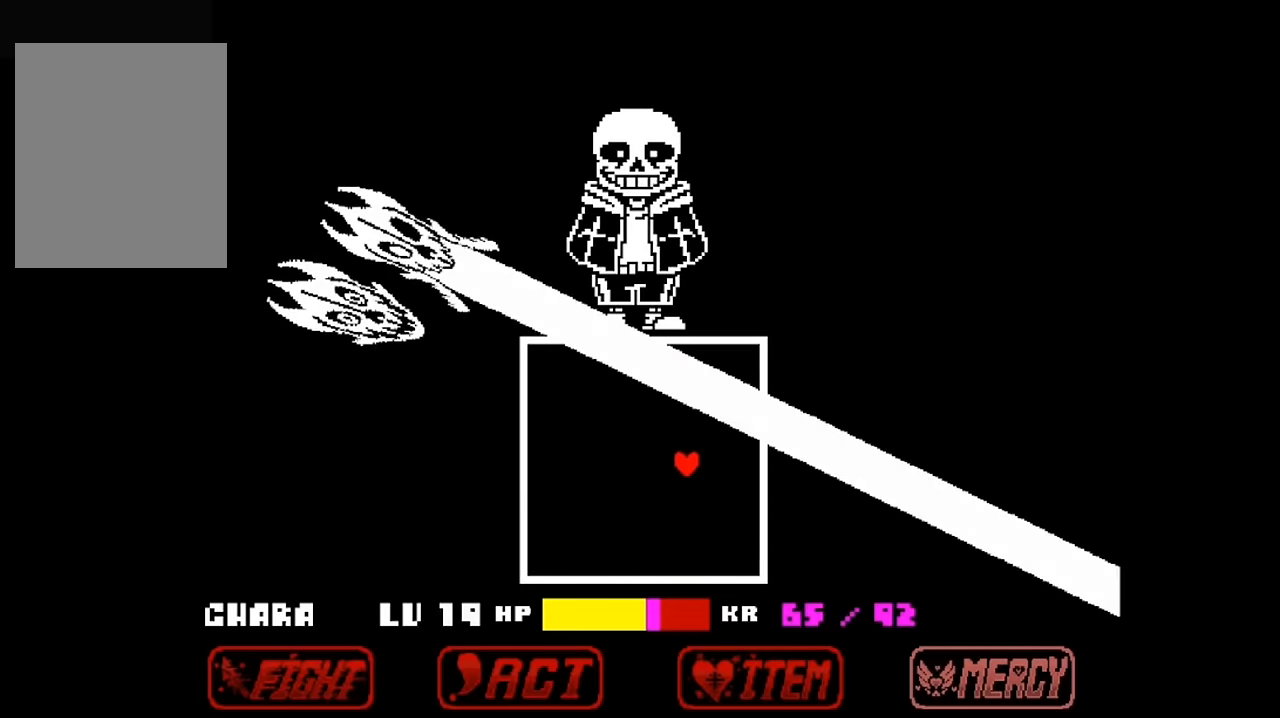
{"keys": ["left"], "events": [[67, "left", "down"], [500, "down", "up"]]}
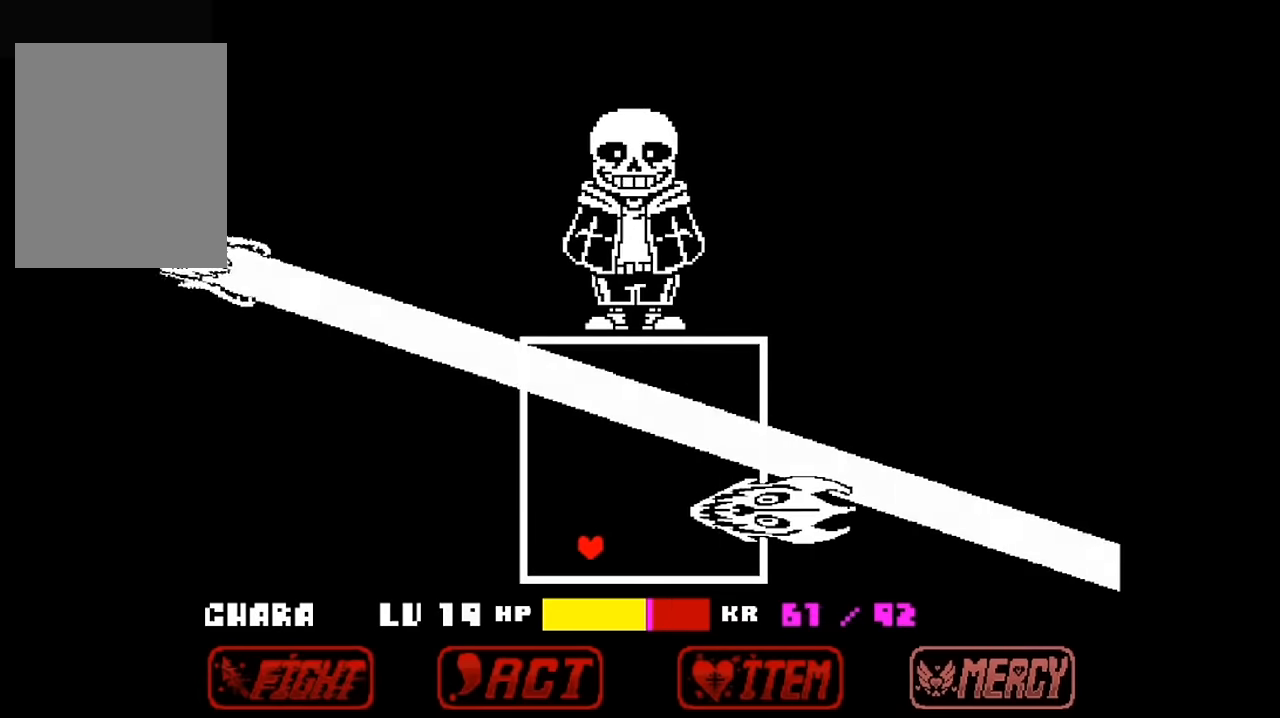
{"keys": ["up"], "events": [[100, "up", "down"], [500, "left", "up"]]}
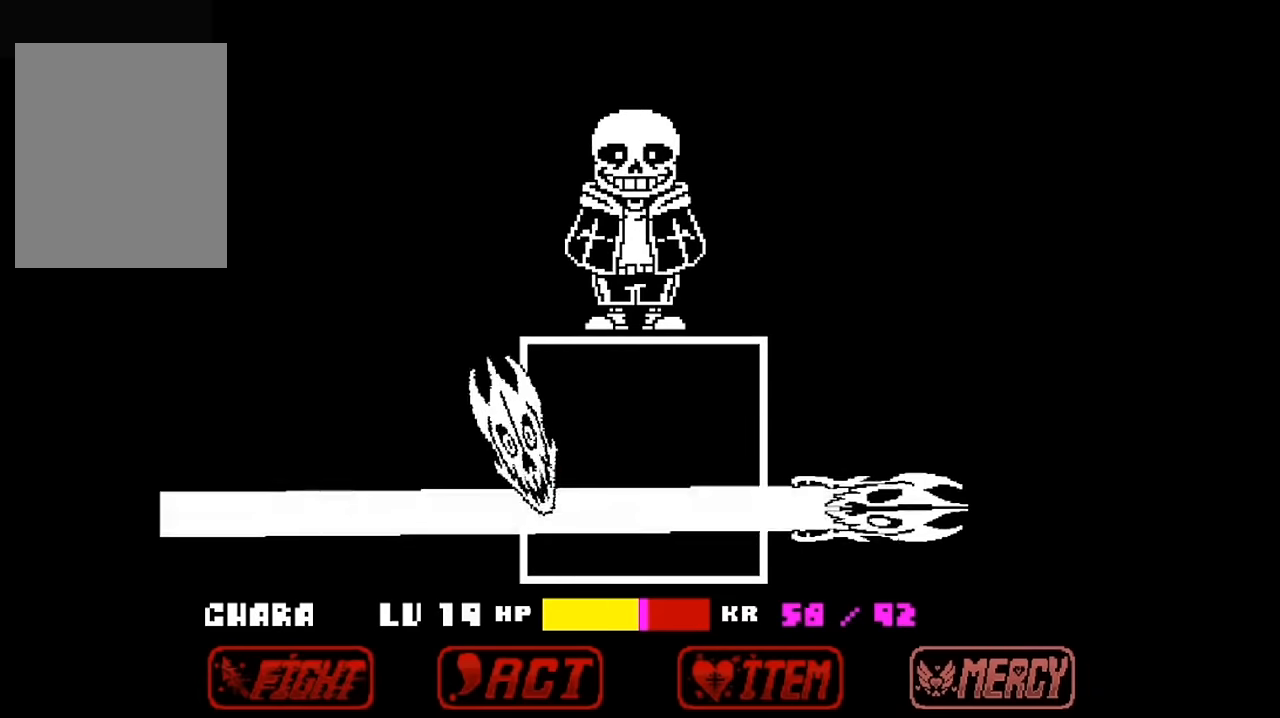
{"keys": ["right", "up"], "events": [[100, "right", "down"]]}
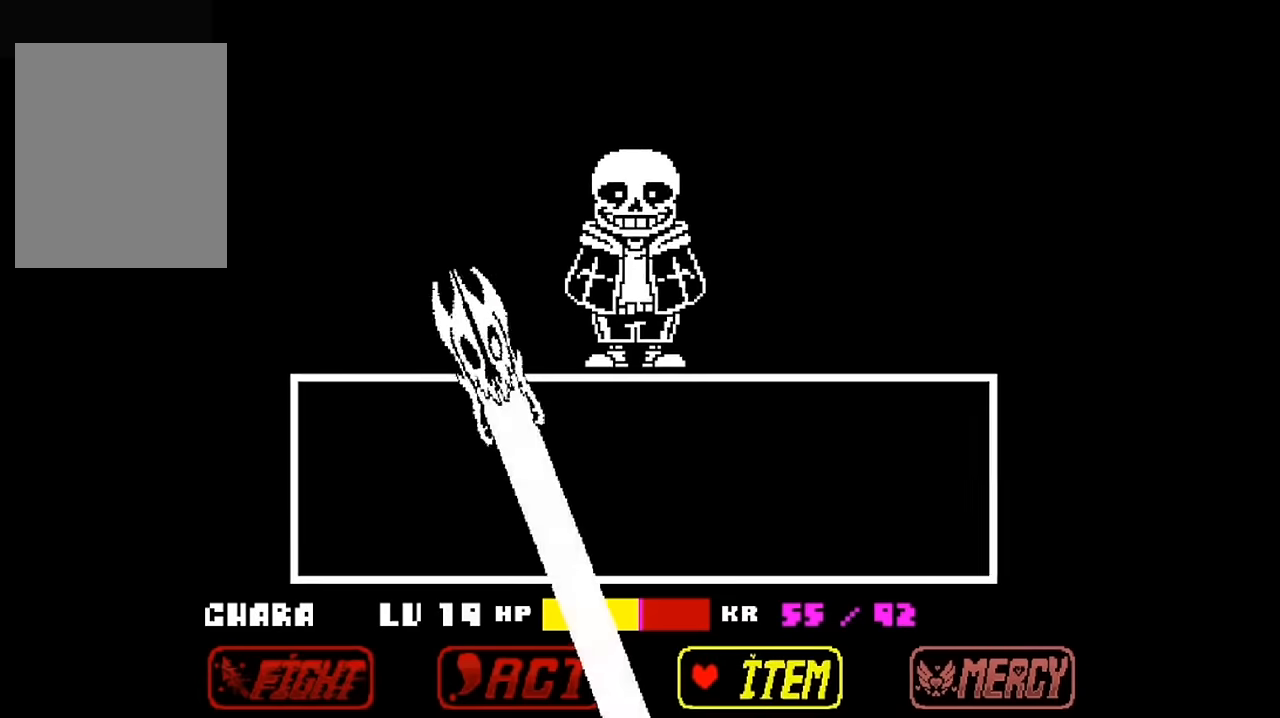
{"keys": [], "events": [[134, "up", "up"], [300, "right", "up"]]}
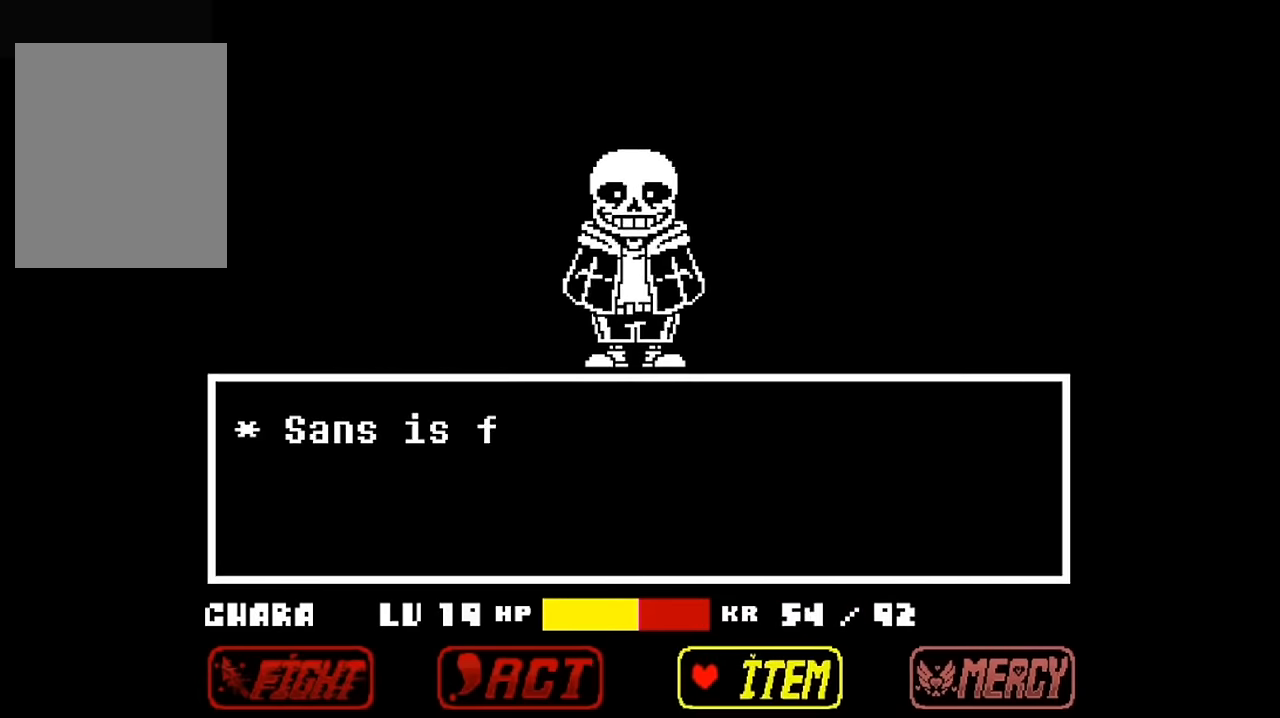
{"keys": [], "events": [[100, "left", "down"], [133, "left", "up"], [166, "left", "down"], [266, "left", "up"], [266, "z", "down"], [366, "z", "up"], [400, "z", "down"], [500, "z", "up"]]}
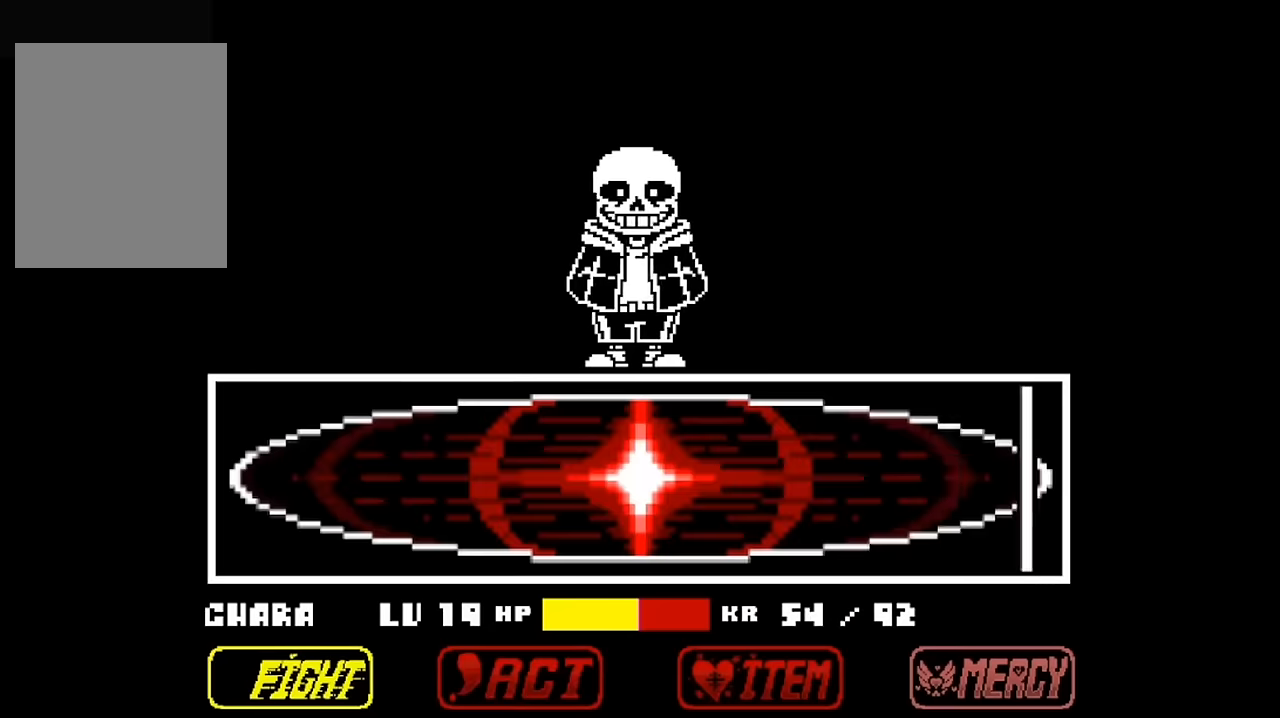
{"keys": [], "events": [[100, "z", "down"], [200, "x", "down"], [200, "z", "up"], [300, "z", "down"], [366, "x", "up"], [466, "z", "up"]]}
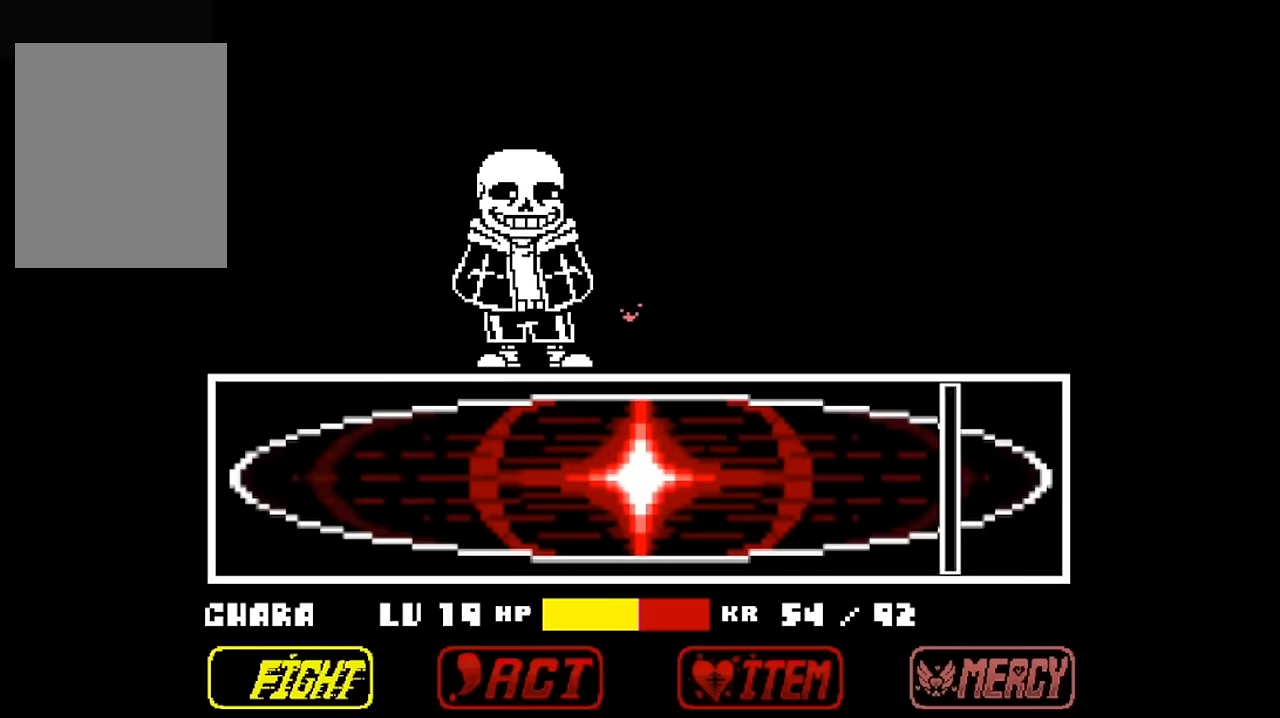
{"keys": ["x"], "events": [[33, "x", "down"], [66, "z", "down"], [266, "z", "up"], [300, "z", "down"], [400, "x", "up"], [500, "x", "down"], [500, "z", "up"]]}
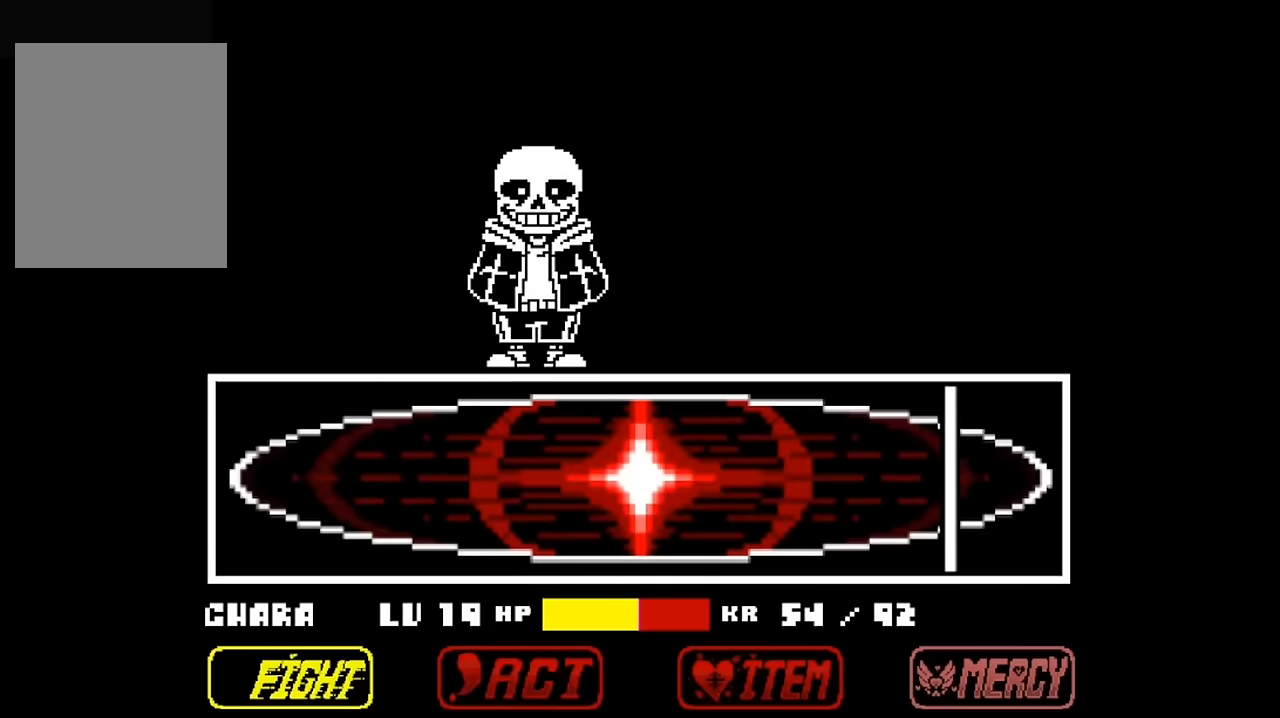
{"keys": [], "events": [[100, "z", "down"], [133, "x", "up"], [266, "x", "down"], [266, "z", "up"], [366, "z", "down"], [466, "x", "up"], [500, "z", "up"]]}
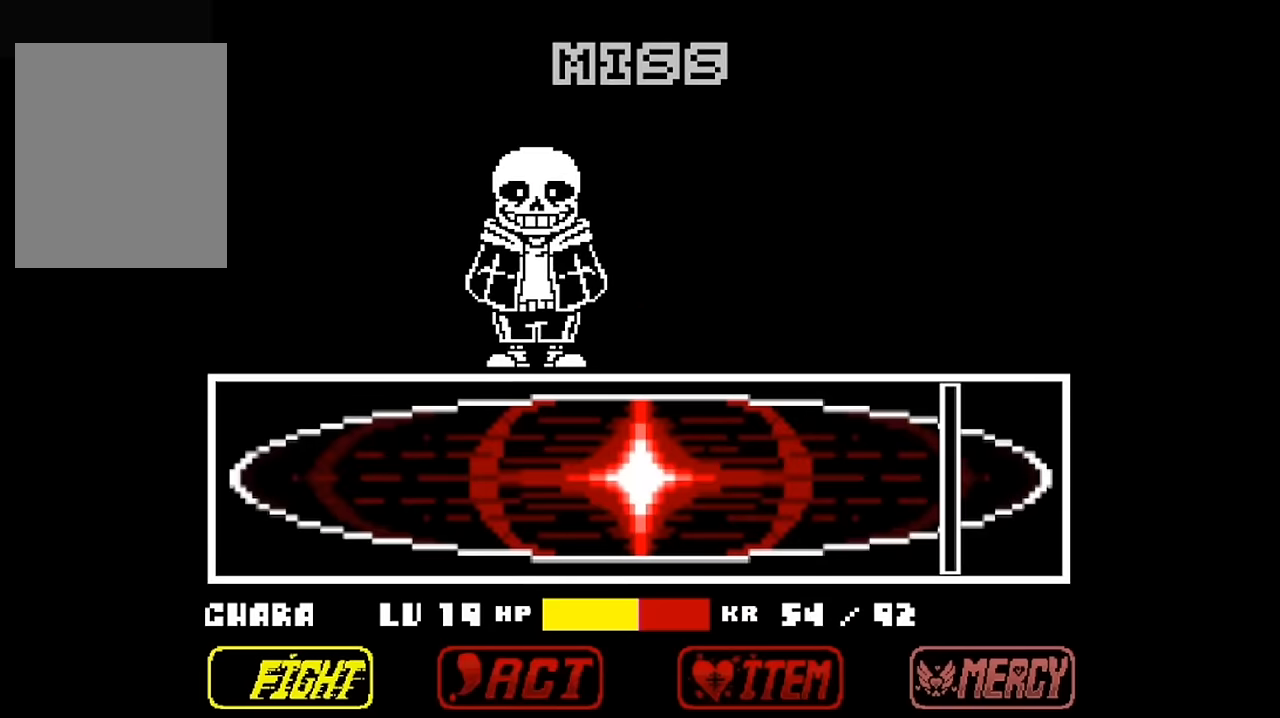
{"keys": ["x"], "events": [[66, "x", "down"], [100, "z", "down"], [200, "x", "up"], [233, "z", "up"], [266, "x", "down"], [366, "z", "down"], [433, "x", "up"], [500, "x", "down"], [500, "z", "up"]]}
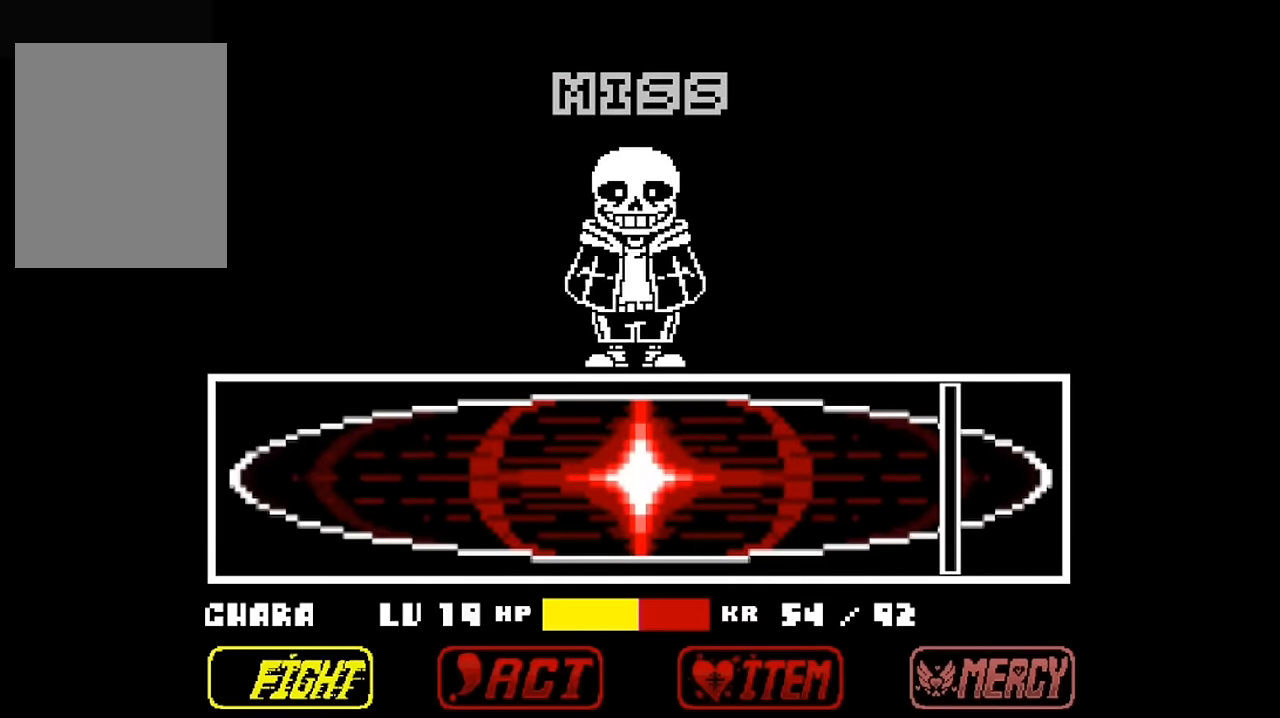
{"keys": ["x", "z"], "events": [[66, "z", "down"], [166, "x", "up"], [233, "x", "down"], [233, "z", "up"], [300, "z", "down"], [333, "x", "up"], [433, "z", "up"], [466, "x", "down"], [466, "z", "down"]]}
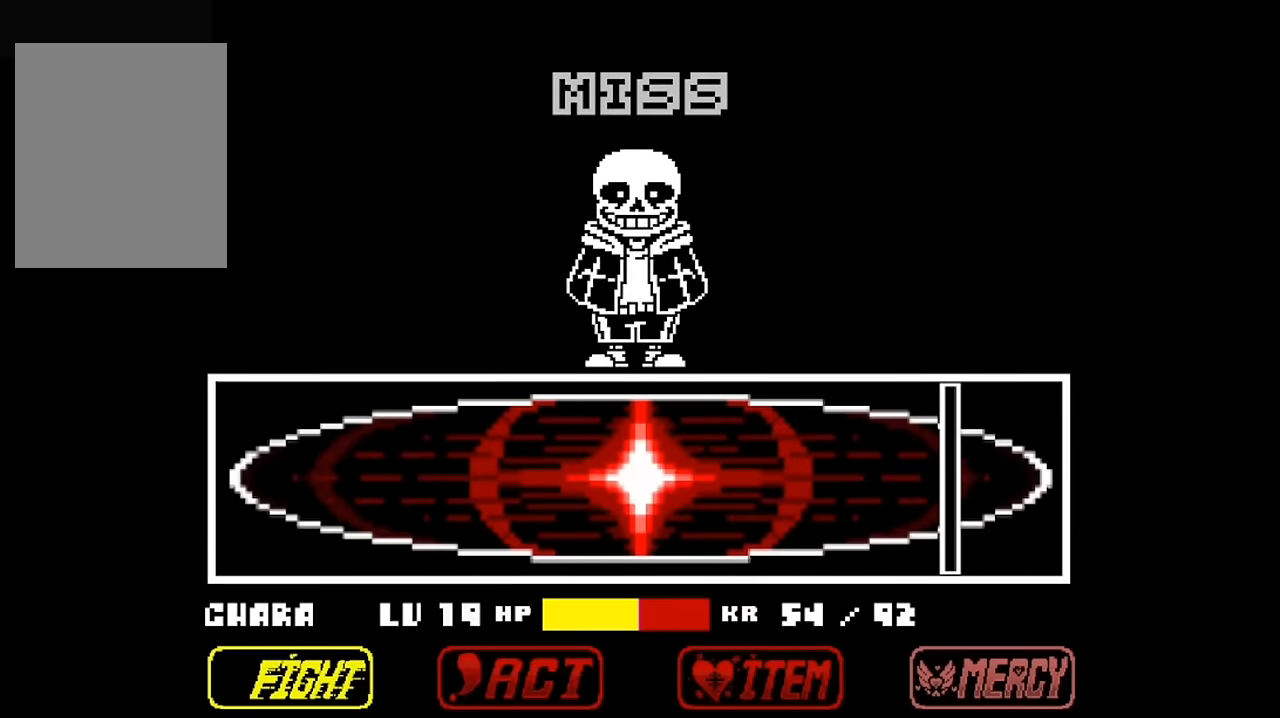
{"keys": [], "events": [[33, "x", "up"], [133, "z", "up"], [200, "x", "down"], [200, "z", "down"], [233, "x", "up"], [300, "z", "up"], [333, "x", "down"], [466, "x", "up"], [466, "z", "down"], [500, "z", "up"]]}
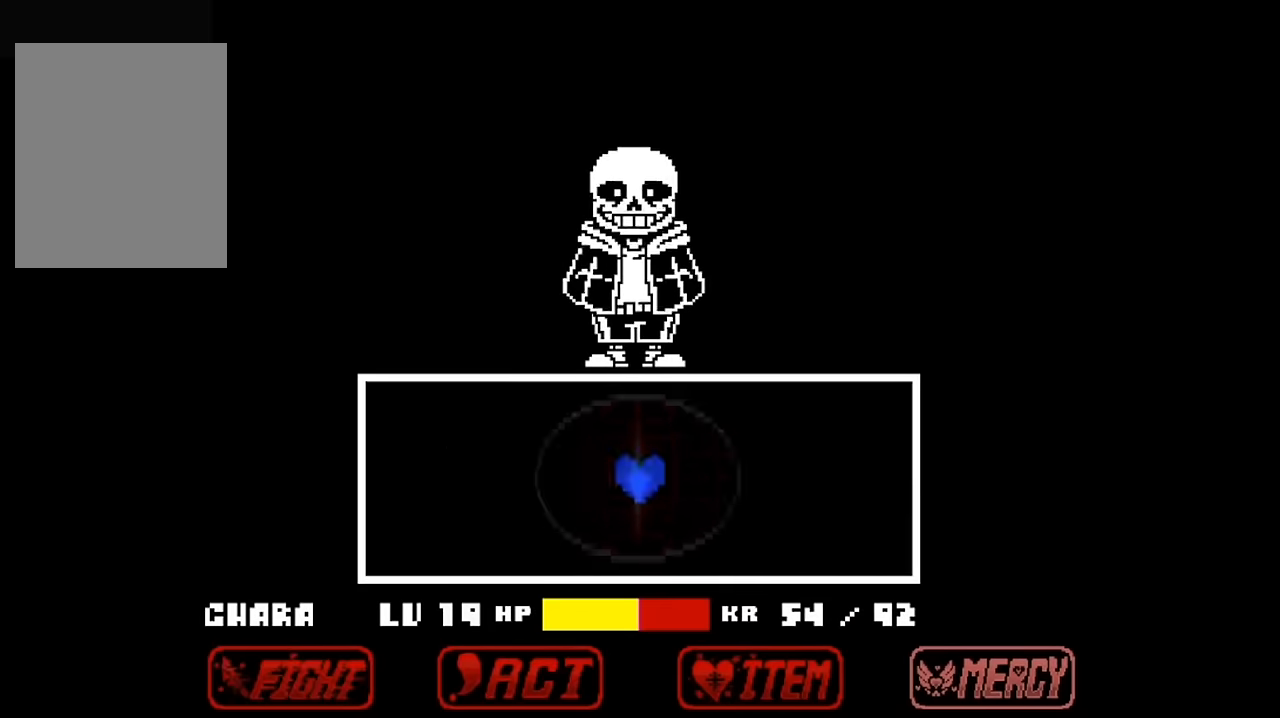
{"keys": [], "events": [[66, "x", "down"], [133, "x", "up"], [133, "z", "down"], [233, "x", "down"], [233, "z", "up"], [333, "z", "down"], [366, "x", "up"], [466, "z", "up"]]}
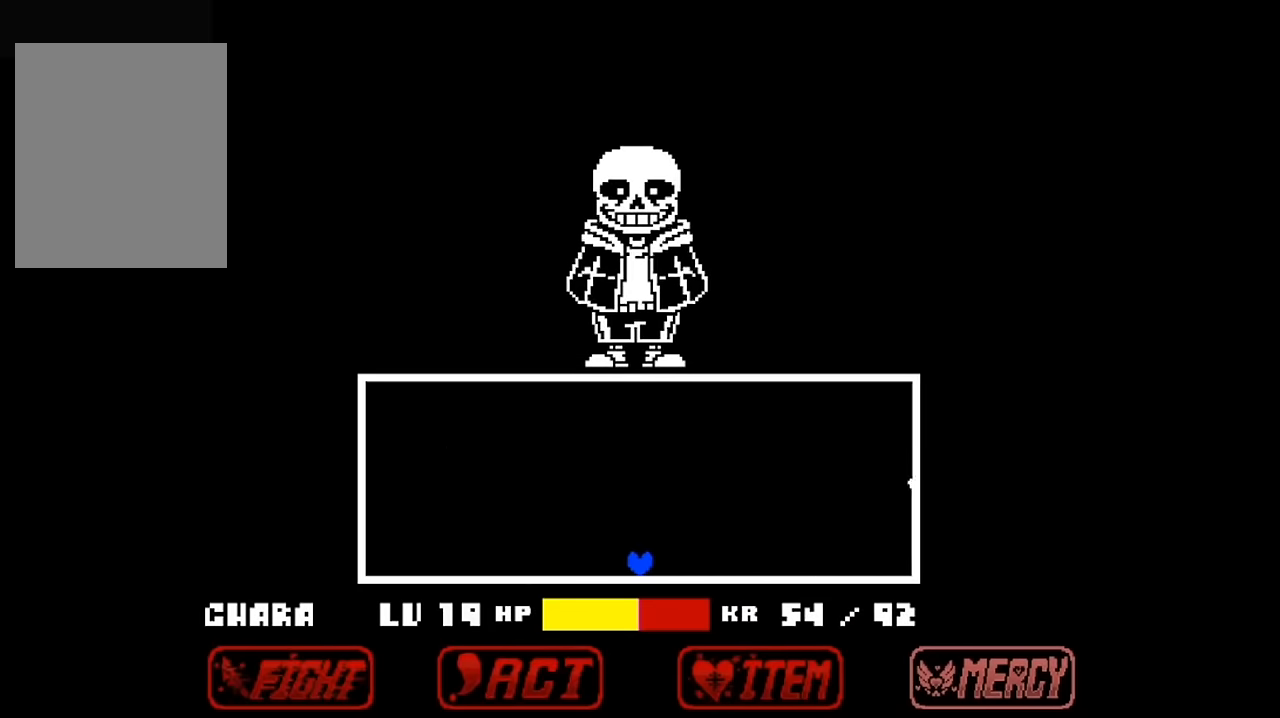
{"keys": ["left", "up"], "events": [[400, "left", "down"], [500, "up", "down"]]}
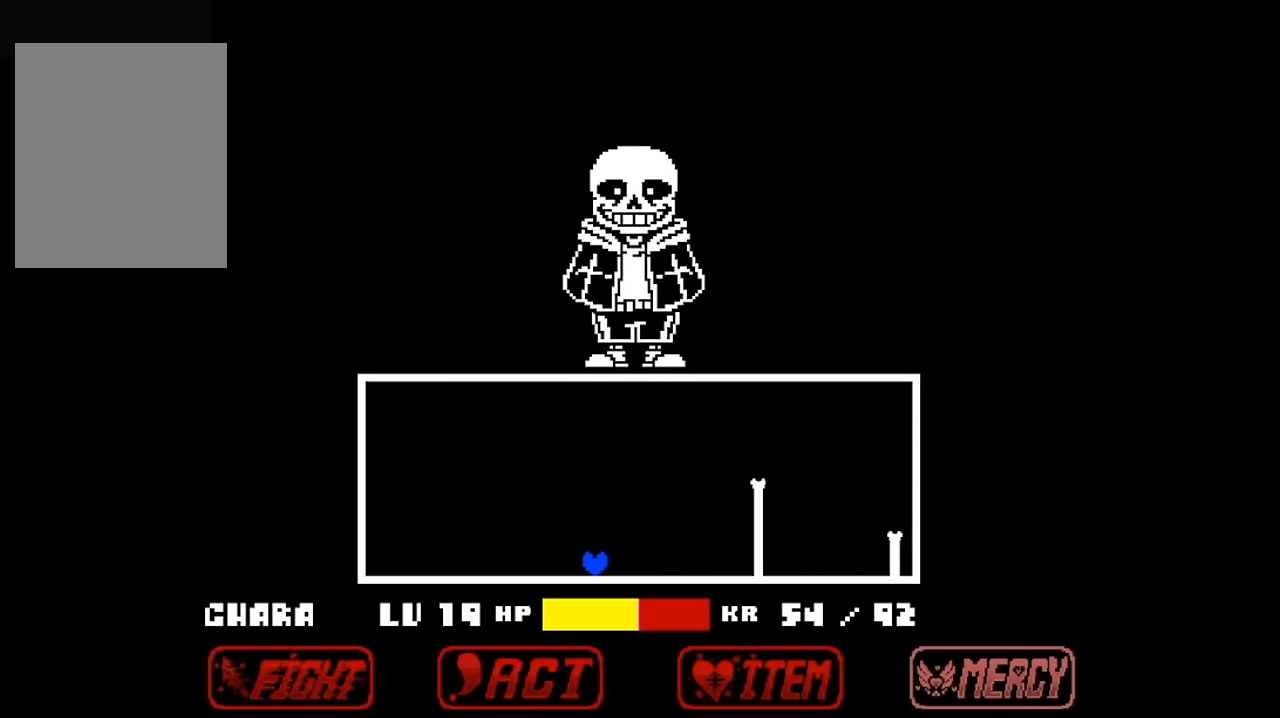
{"keys": ["right", "up"], "events": [[133, "left", "up"], [400, "right", "down"]]}
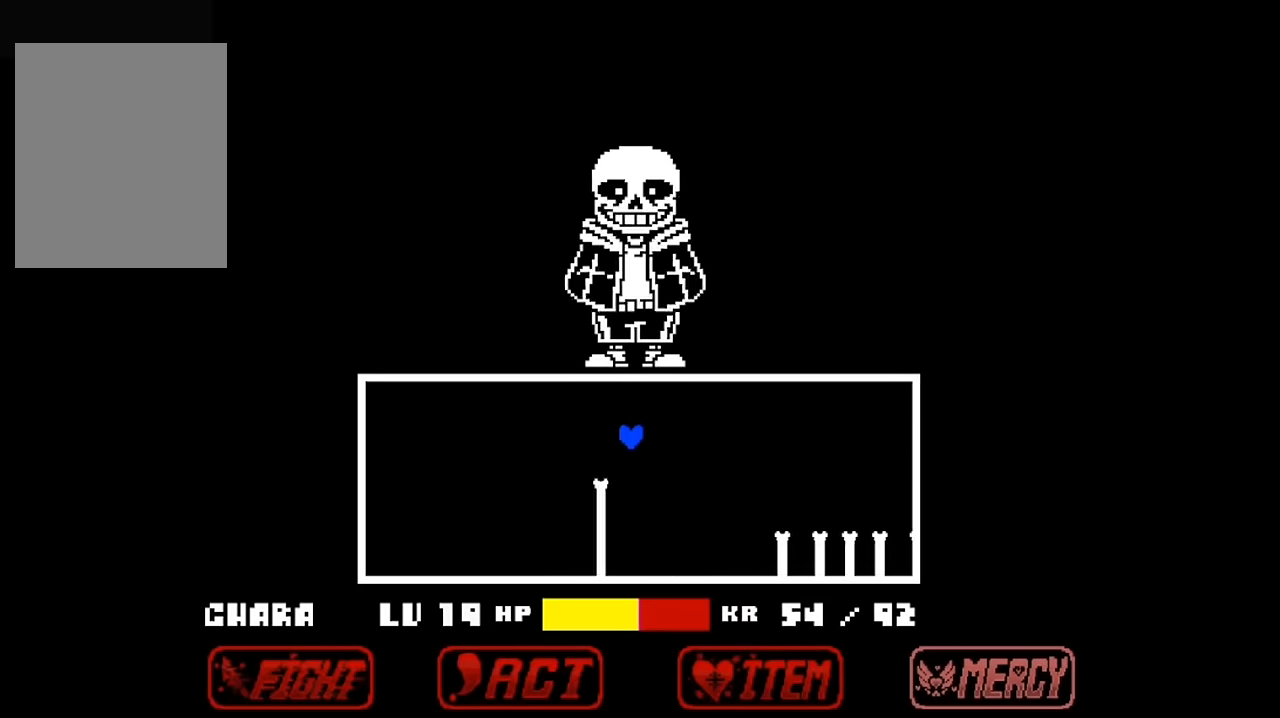
{"keys": ["right"], "events": [[233, "up", "up"]]}
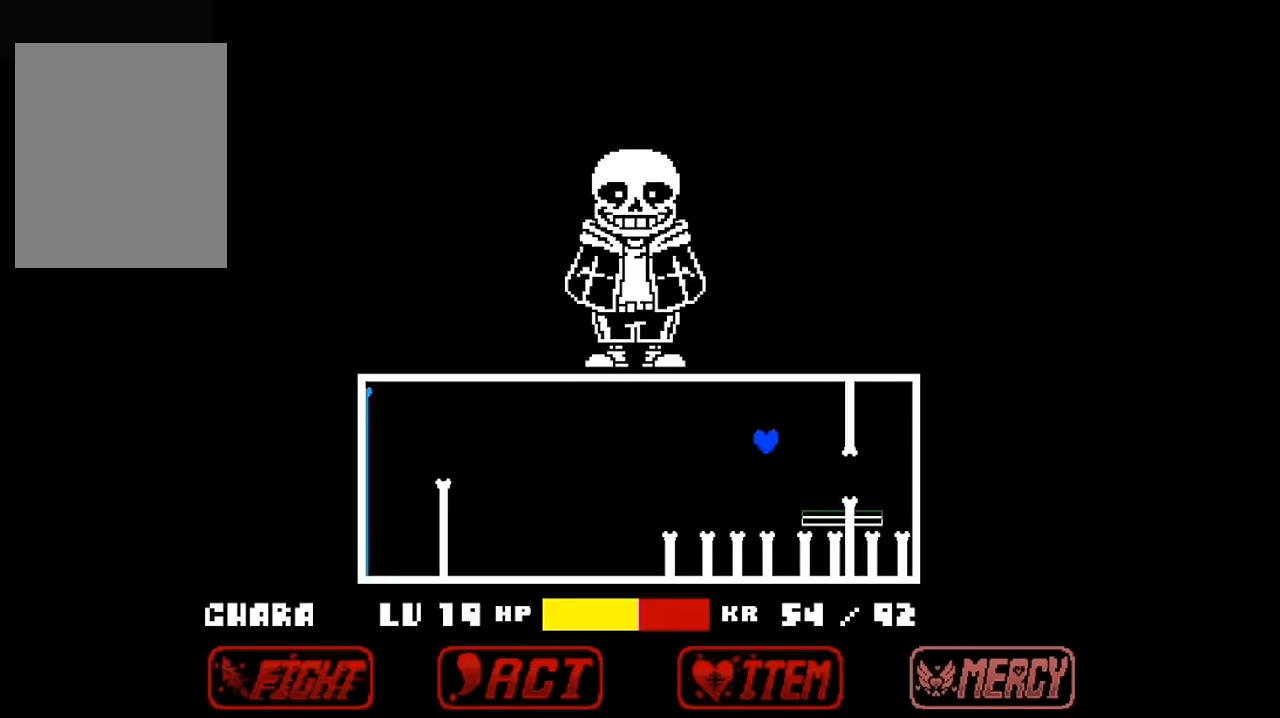
{"keys": [], "events": [[100, "right", "up"], [333, "up", "down"], [433, "up", "up"]]}
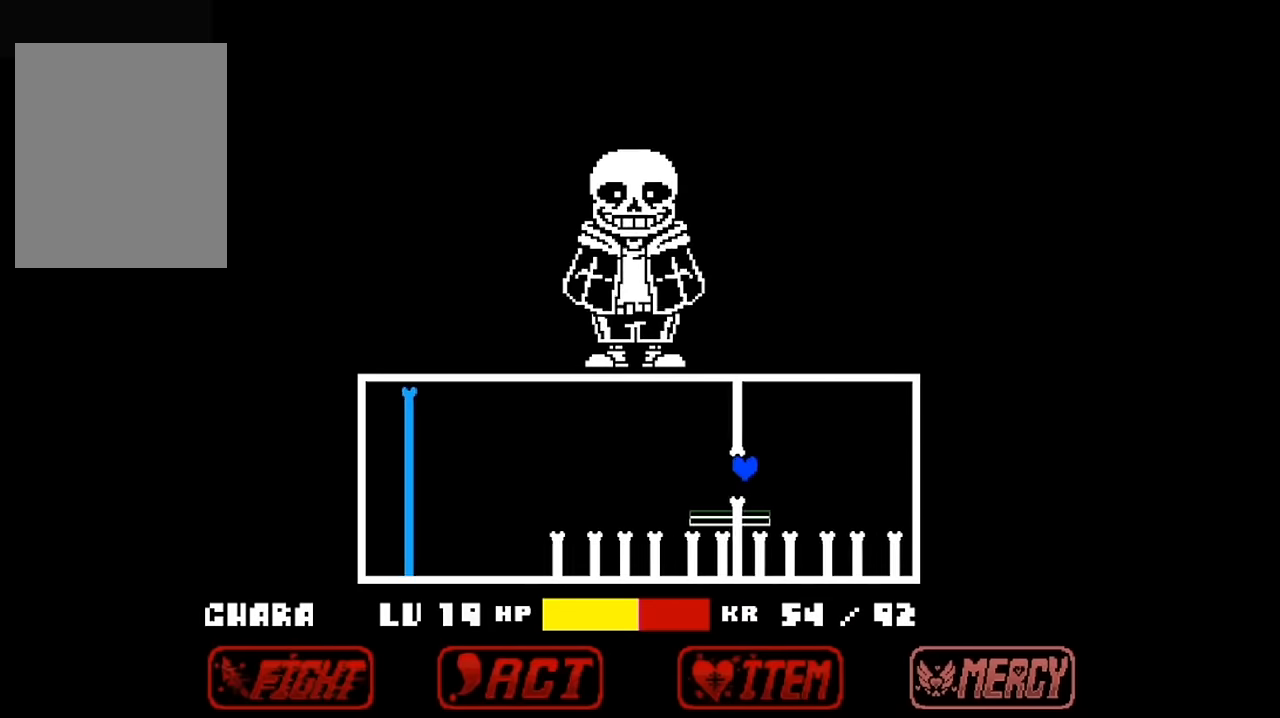
{"keys": ["up"], "events": [[166, "left", "down"], [300, "up", "down"], [366, "left", "up"]]}
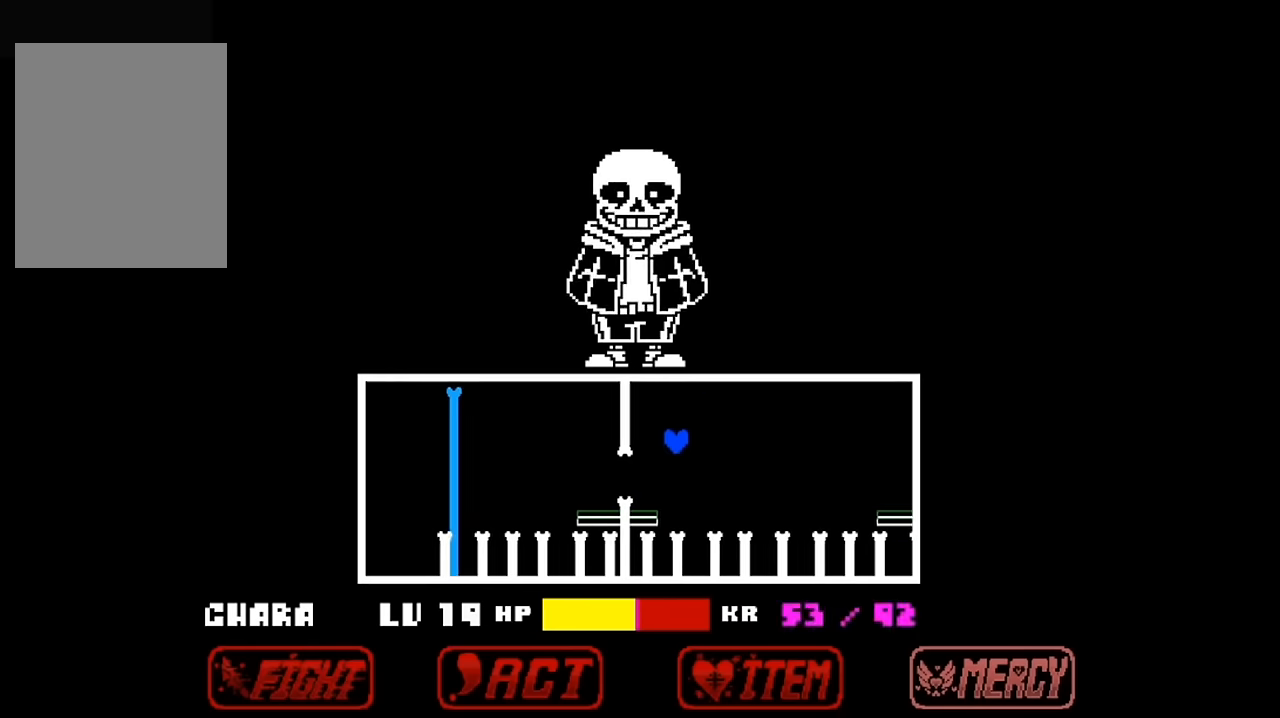
{"keys": [], "events": [[66, "right", "down"], [200, "up", "up"], [366, "right", "up"], [433, "left", "down"], [500, "left", "up"]]}
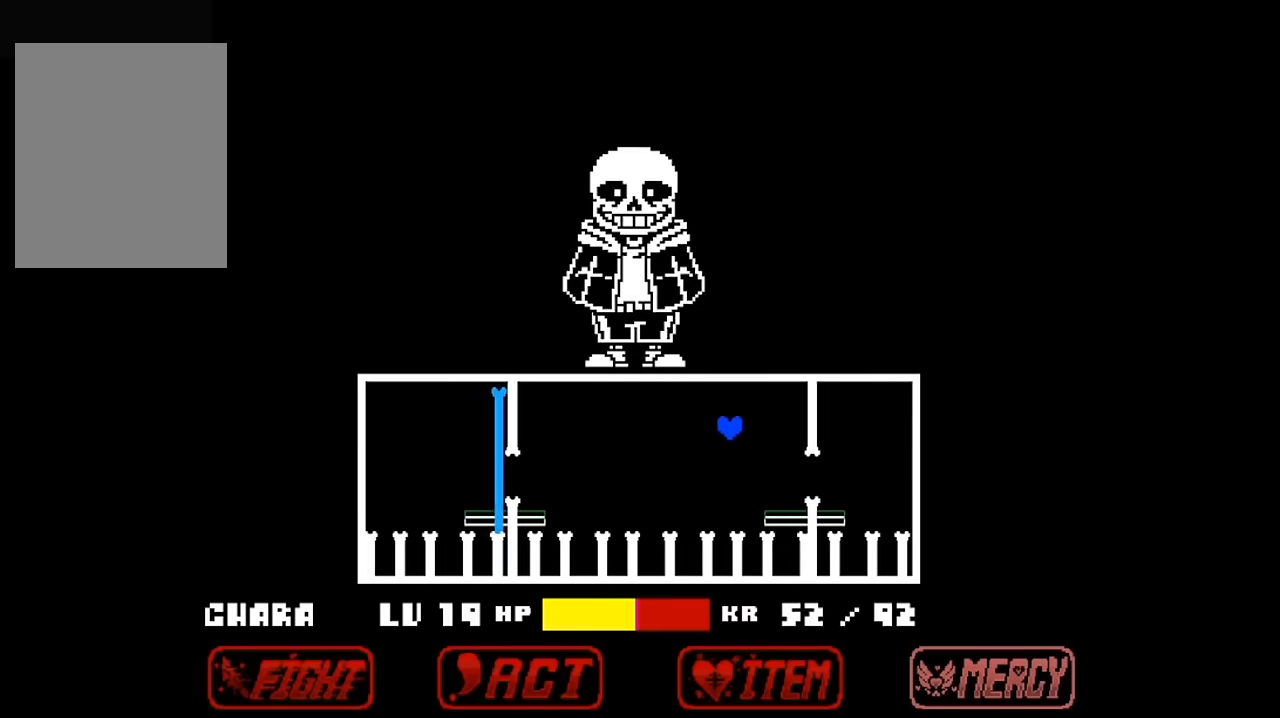
{"keys": [], "events": [[300, "up", "down"], [400, "up", "up"]]}
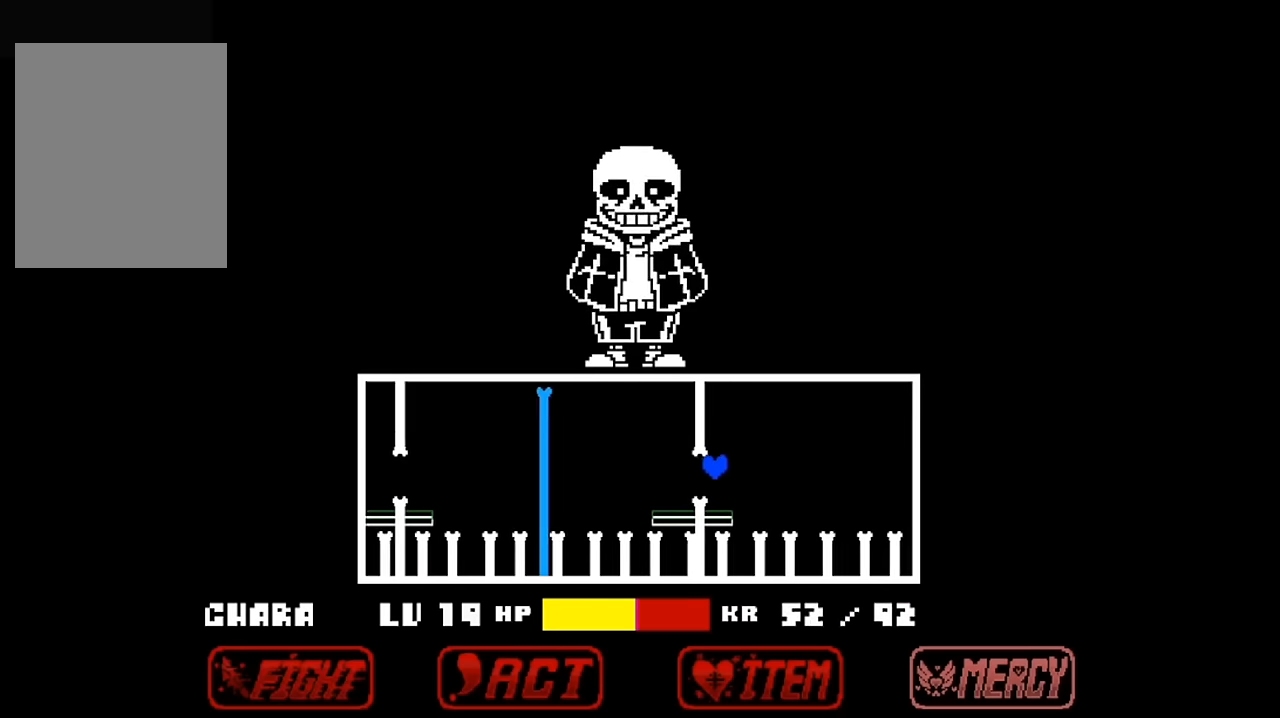
{"keys": ["right", "up"], "events": [[133, "left", "down"], [233, "up", "down"], [300, "left", "up"], [400, "right", "down"]]}
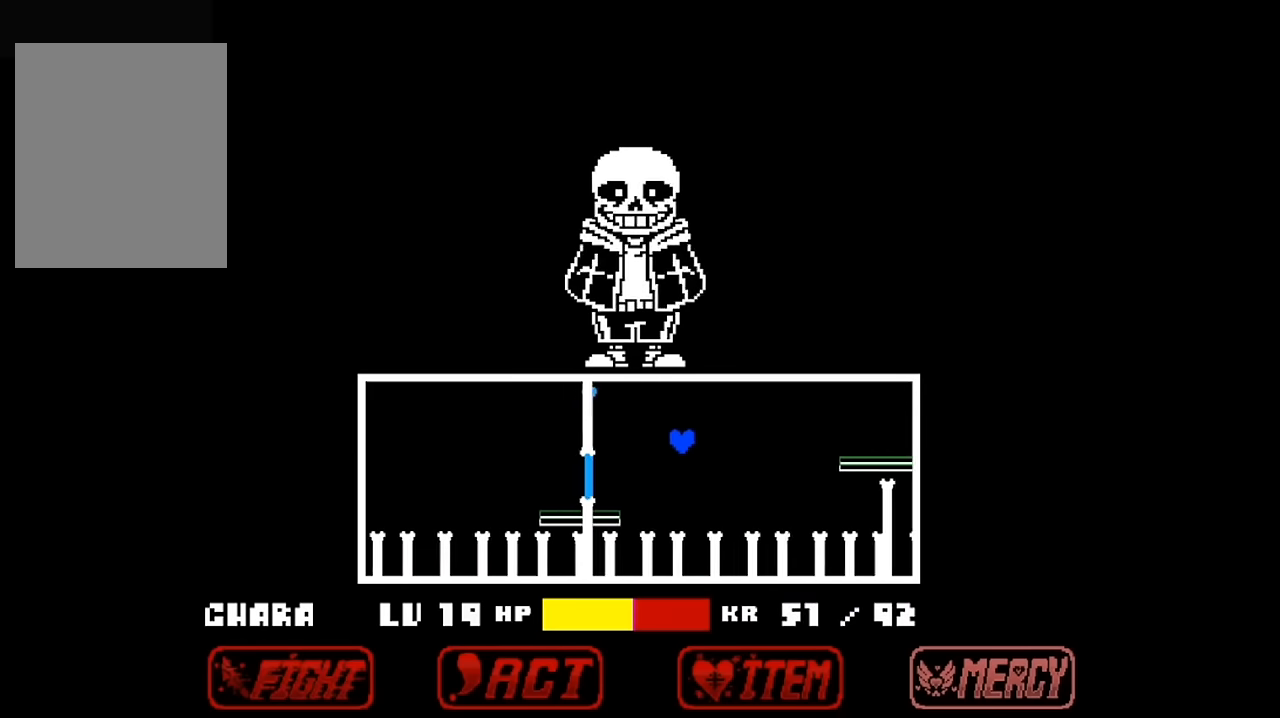
{"keys": [], "events": [[200, "up", "up"], [366, "right", "up"]]}
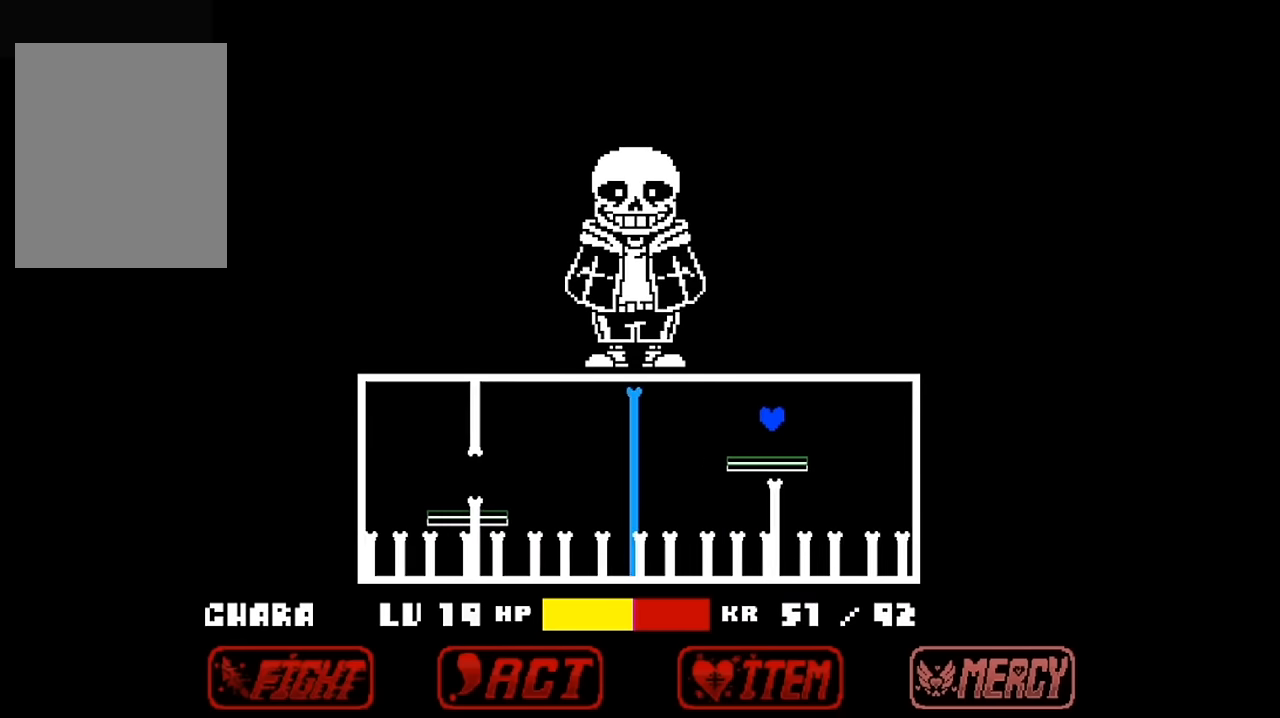
{"keys": ["up"], "events": [[366, "up", "down"]]}